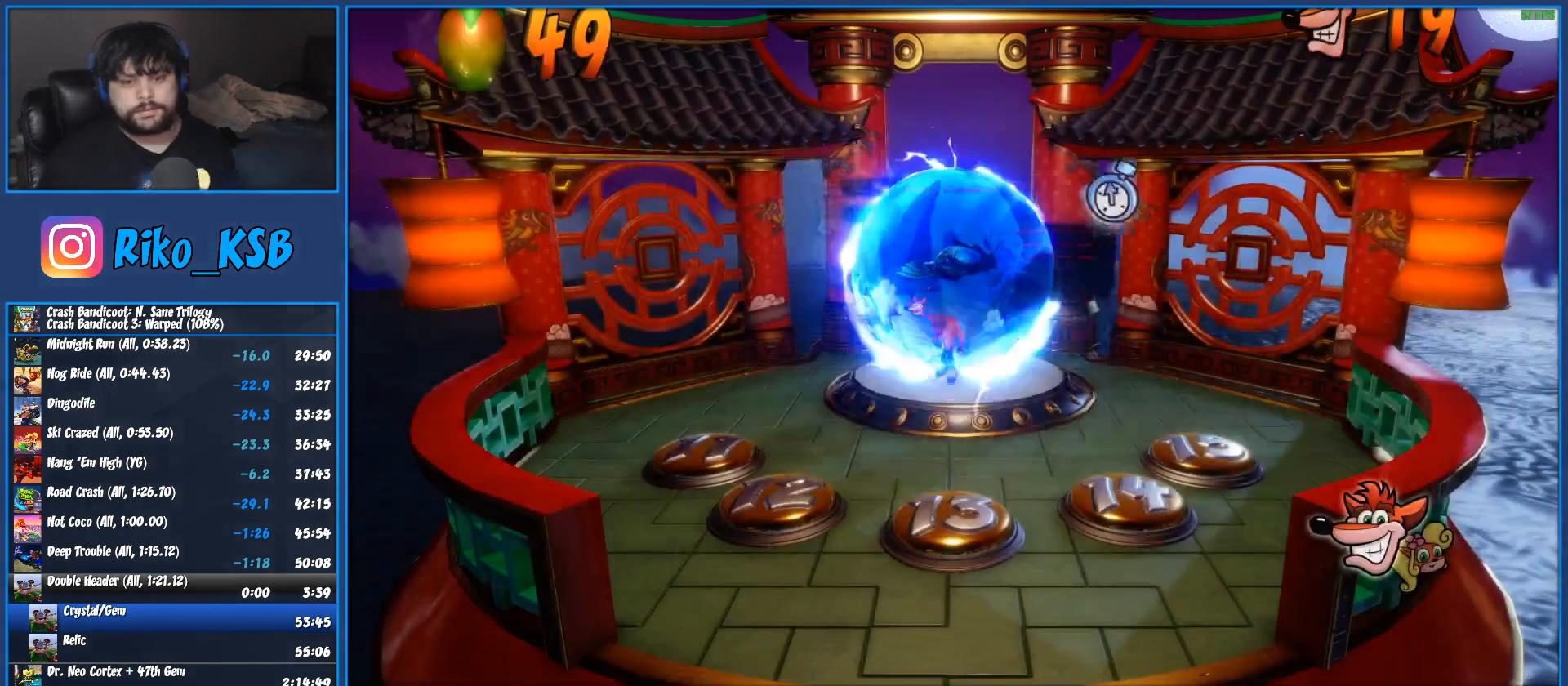
Gameplay with a controller (PlayStation layout); each line is a JSON object with the inputs held at the frame after it. "events" lists button and stick changes between this image and that frame as [ms after this image, input, new state], when the widget could be followed in between. Not read: R3 right_stick.
{"buttons": [], "left_stick": "up-right", "events": [[17, "TRIANGLE", "down"], [100, "TRIANGLE", "up"], [133, "left_stick", "up-right"], [183, "TRIANGLE", "down"], [283, "TRIANGLE", "up"], [367, "TRIANGLE", "down"], [450, "TRIANGLE", "up"]]}
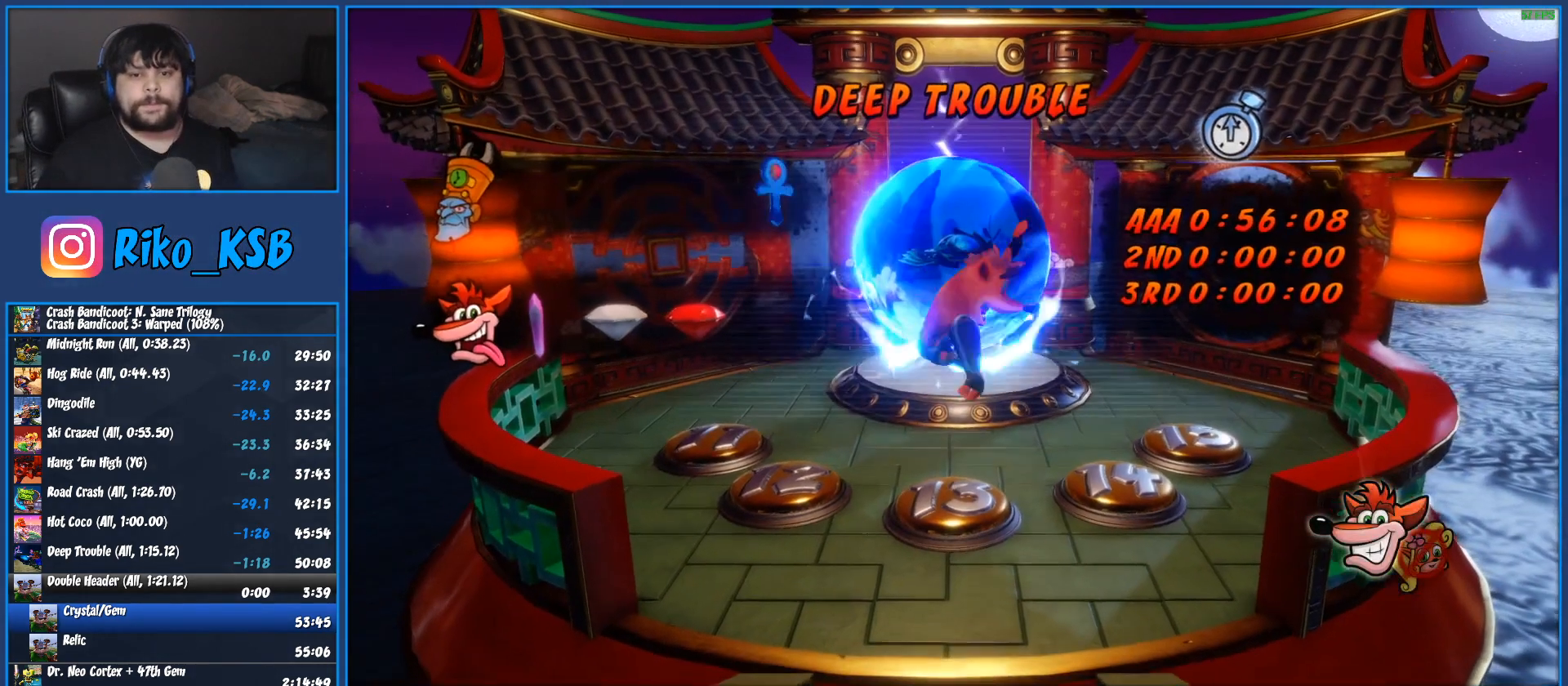
{"buttons": [], "left_stick": "up-right", "events": [[33, "TRIANGLE", "down"], [133, "TRIANGLE", "up"], [217, "TRIANGLE", "down"], [317, "TRIANGLE", "up"], [383, "TRIANGLE", "down"], [483, "TRIANGLE", "up"]]}
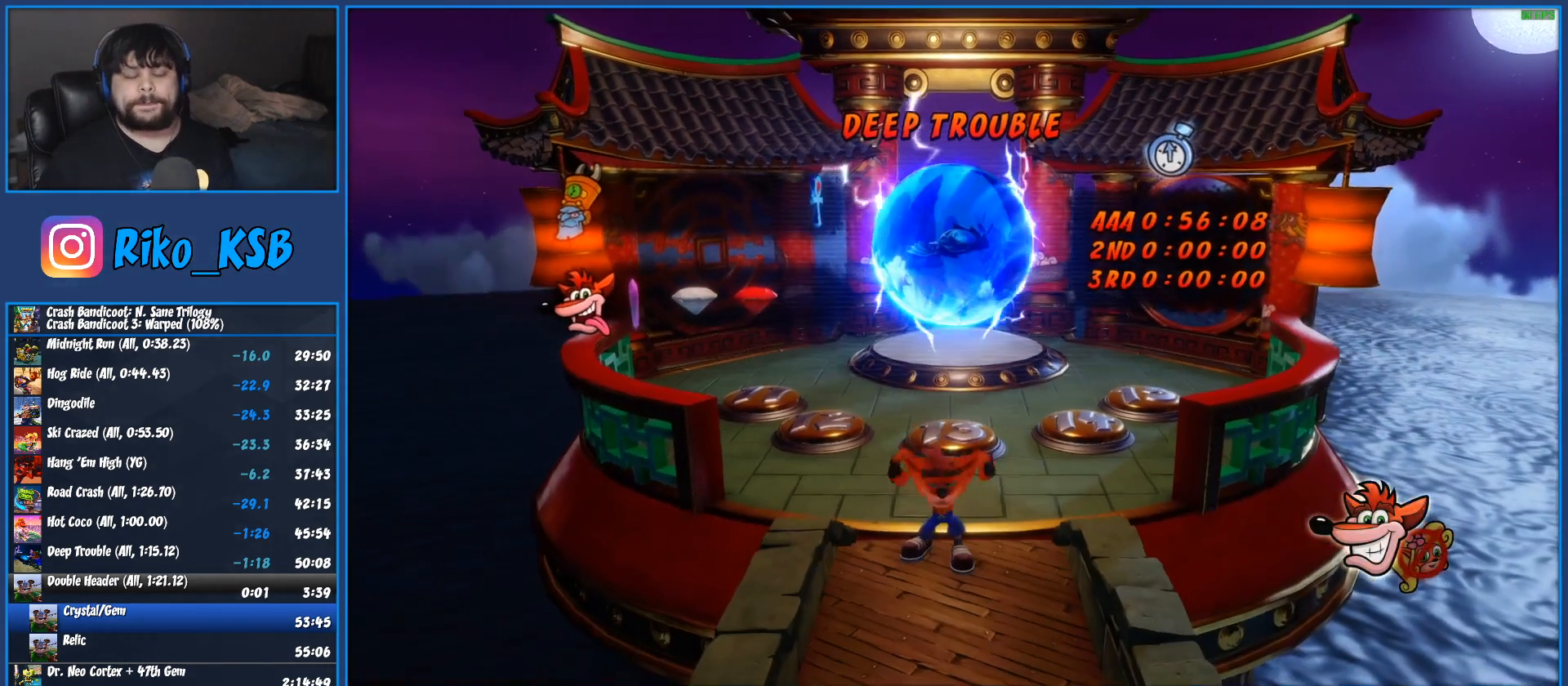
{"buttons": [], "left_stick": "up-right", "events": [[67, "TRIANGLE", "down"], [150, "TRIANGLE", "up"], [250, "TRIANGLE", "down"], [317, "TRIANGLE", "up"], [417, "TRIANGLE", "down"], [500, "TRIANGLE", "up"]]}
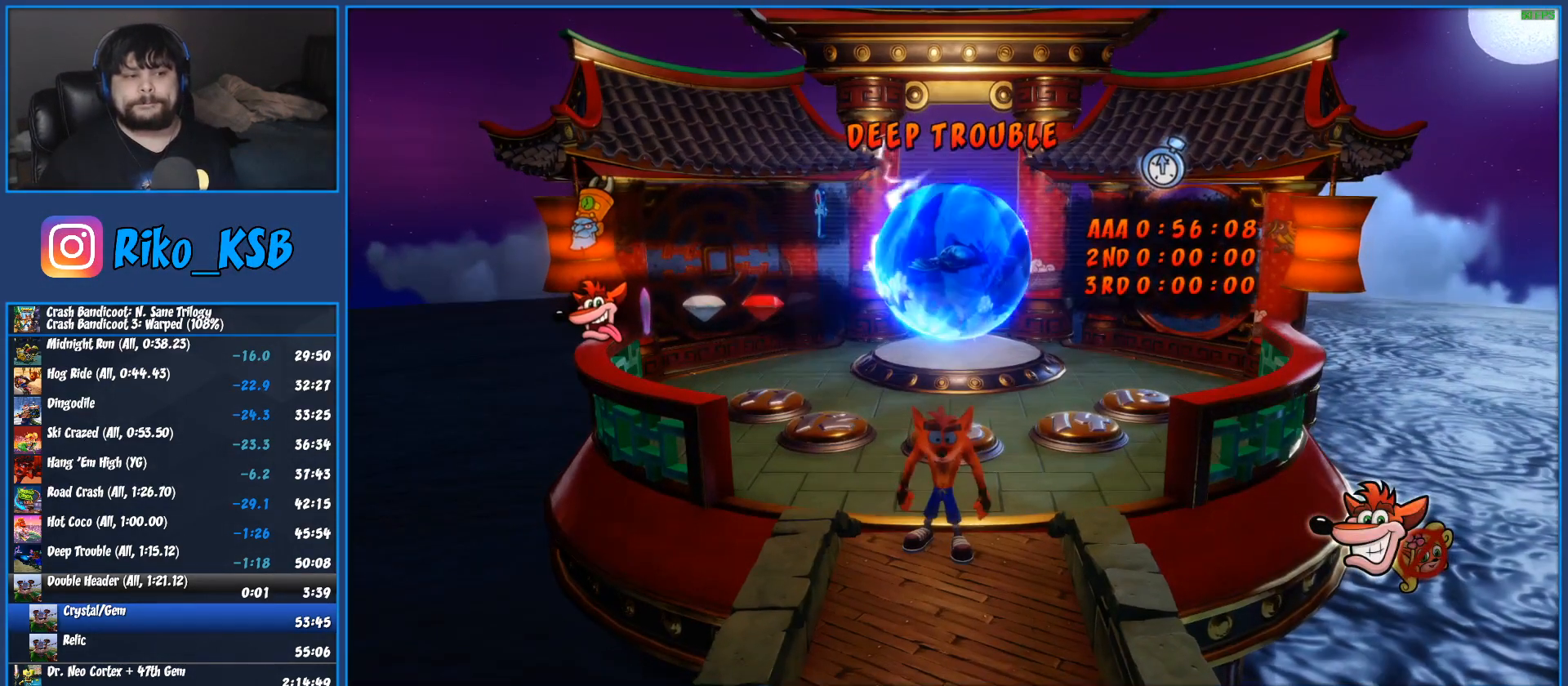
{"buttons": ["TRIANGLE"], "left_stick": "up-right", "events": [[83, "TRIANGLE", "down"], [183, "TRIANGLE", "up"], [267, "TRIANGLE", "down"], [383, "TRIANGLE", "up"], [467, "TRIANGLE", "down"]]}
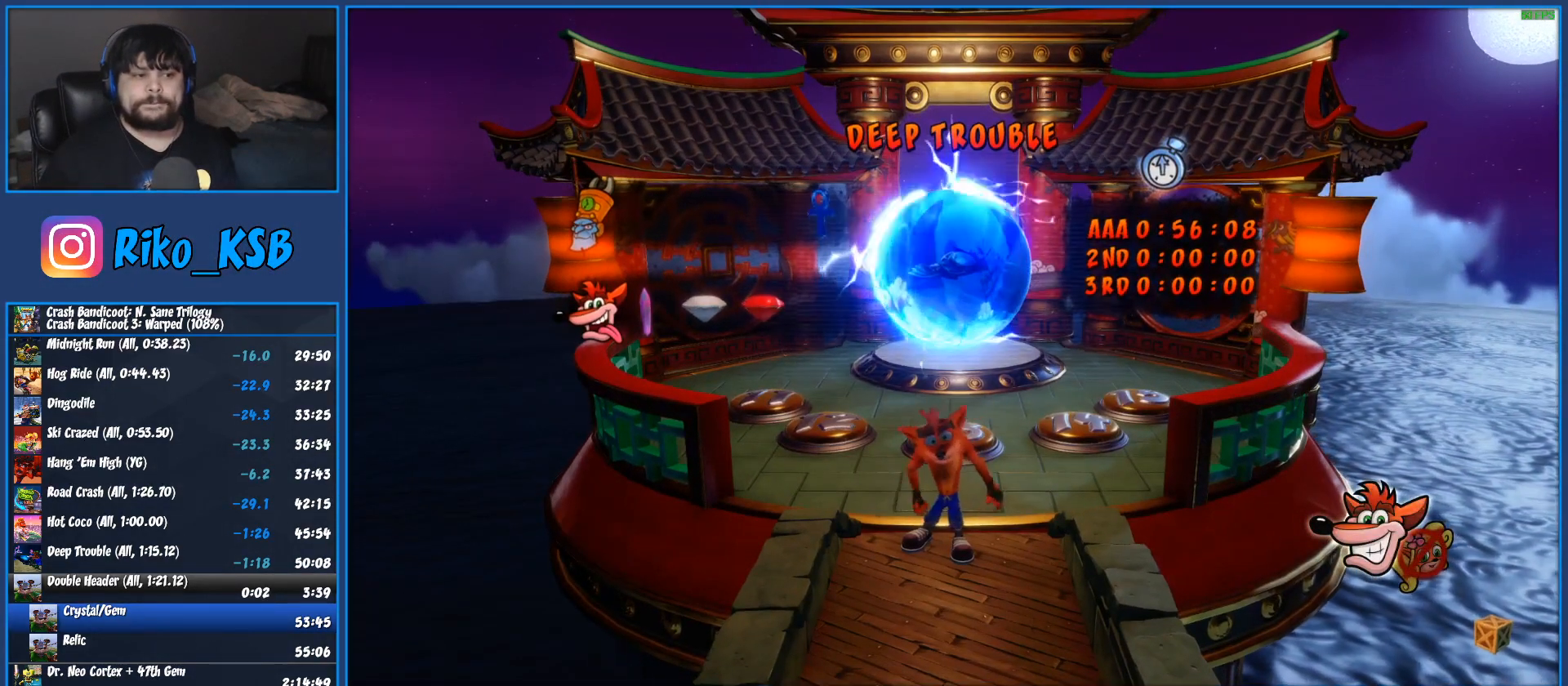
{"buttons": ["TRIANGLE"], "left_stick": "up-right", "events": [[50, "TRIANGLE", "up"], [133, "TRIANGLE", "down"], [217, "TRIANGLE", "up"], [300, "TRIANGLE", "down"], [400, "TRIANGLE", "up"], [483, "TRIANGLE", "down"]]}
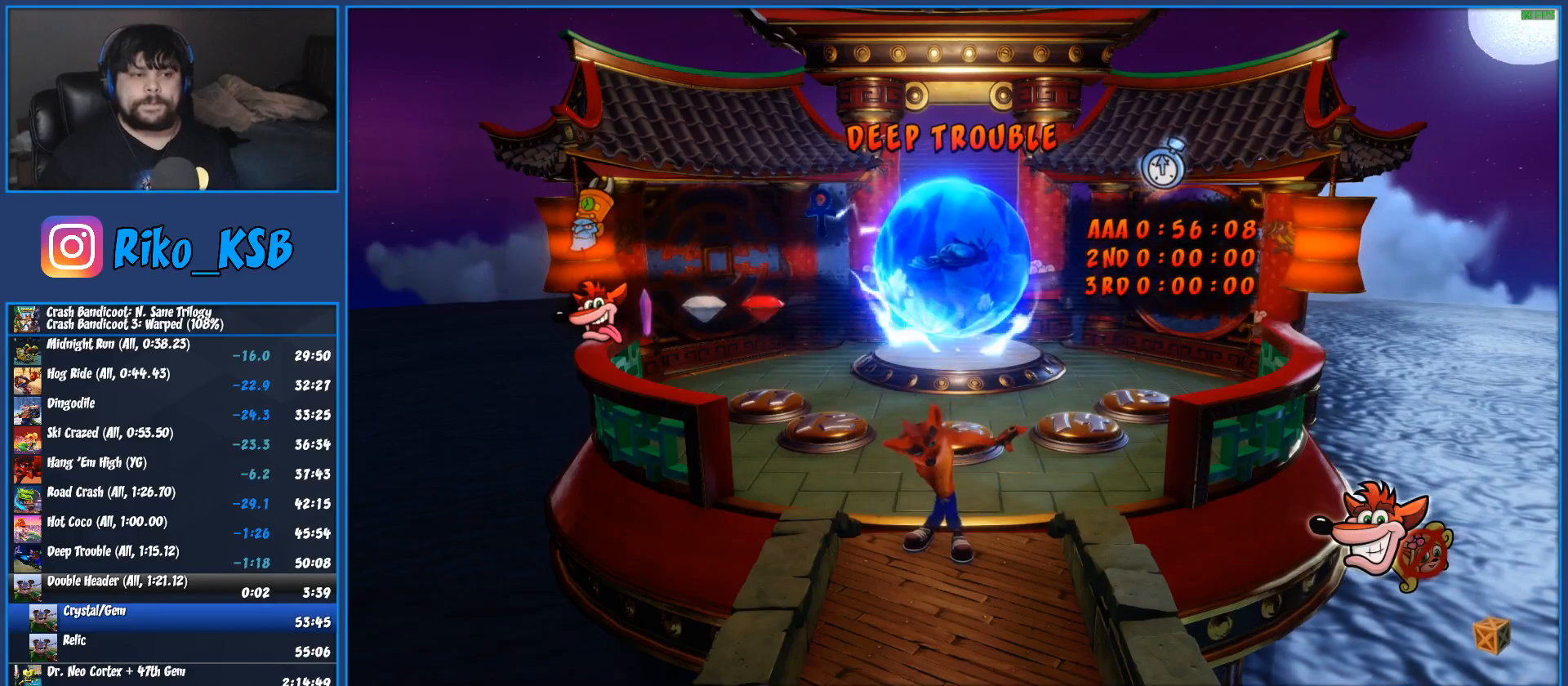
{"buttons": ["TRIANGLE"], "left_stick": "up-right", "events": [[67, "TRIANGLE", "up"], [150, "TRIANGLE", "down"], [250, "TRIANGLE", "up"], [317, "TRIANGLE", "down"], [433, "TRIANGLE", "up"], [500, "TRIANGLE", "down"]]}
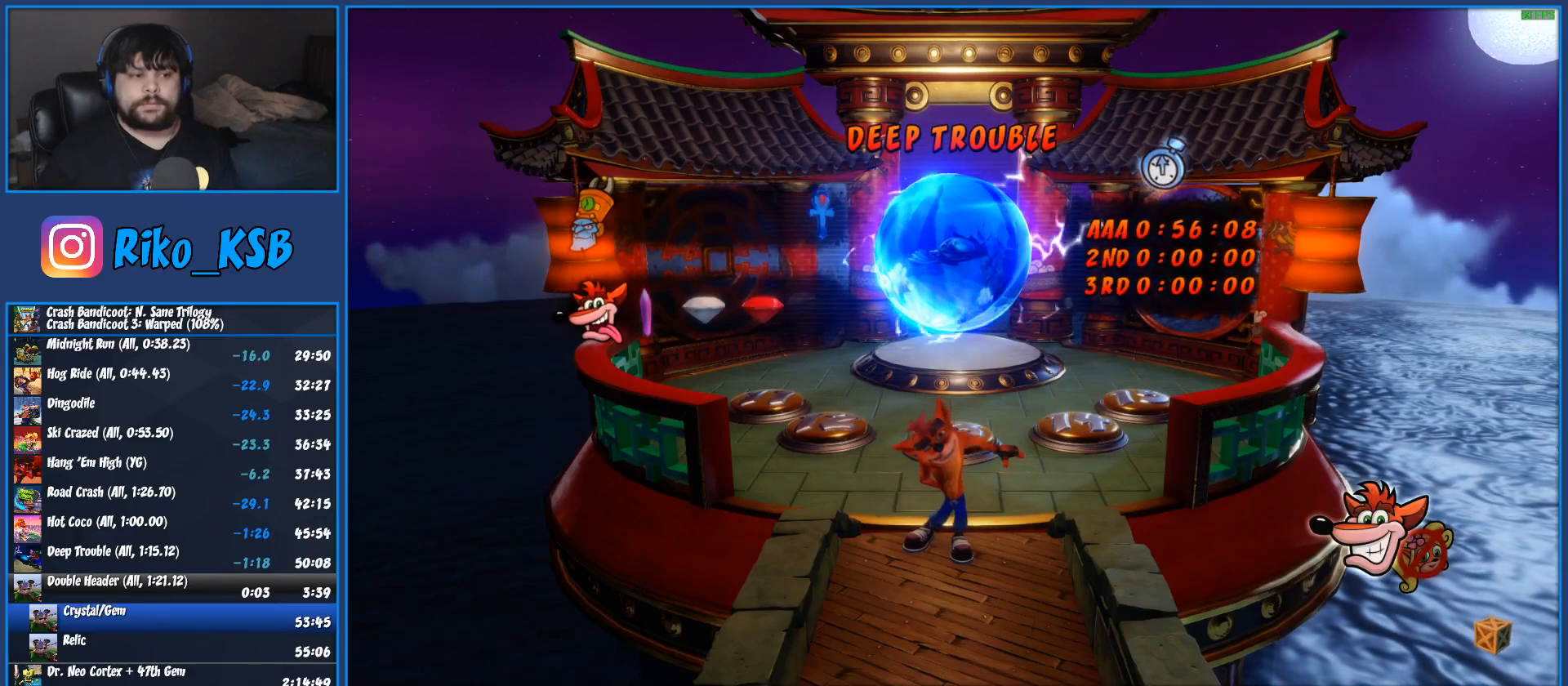
{"buttons": [], "left_stick": "up-right", "events": [[117, "TRIANGLE", "up"], [183, "TRIANGLE", "down"], [283, "TRIANGLE", "up"], [350, "TRIANGLE", "down"], [450, "TRIANGLE", "up"]]}
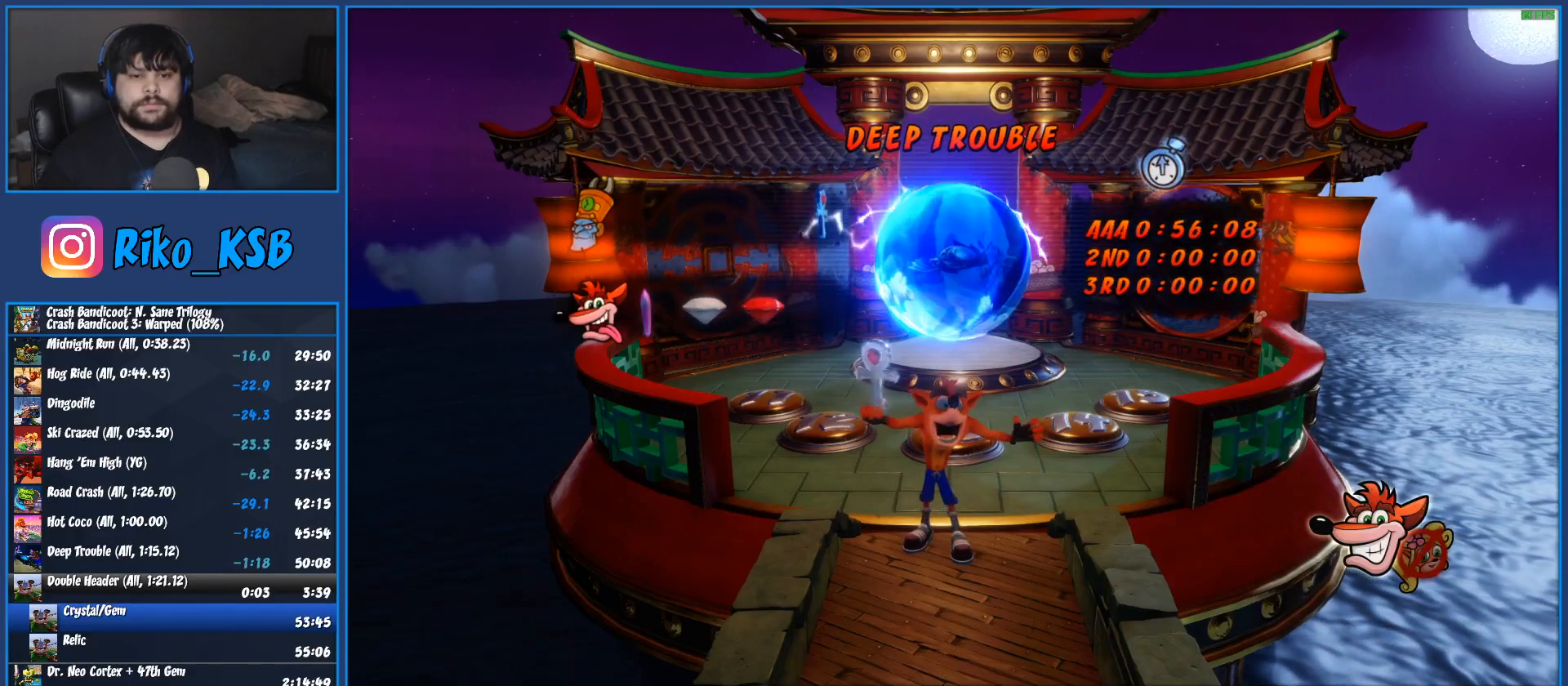
{"buttons": [], "left_stick": "up-right", "events": [[33, "TRIANGLE", "down"], [117, "TRIANGLE", "up"], [200, "TRIANGLE", "down"], [300, "TRIANGLE", "up"], [383, "TRIANGLE", "down"], [483, "TRIANGLE", "up"]]}
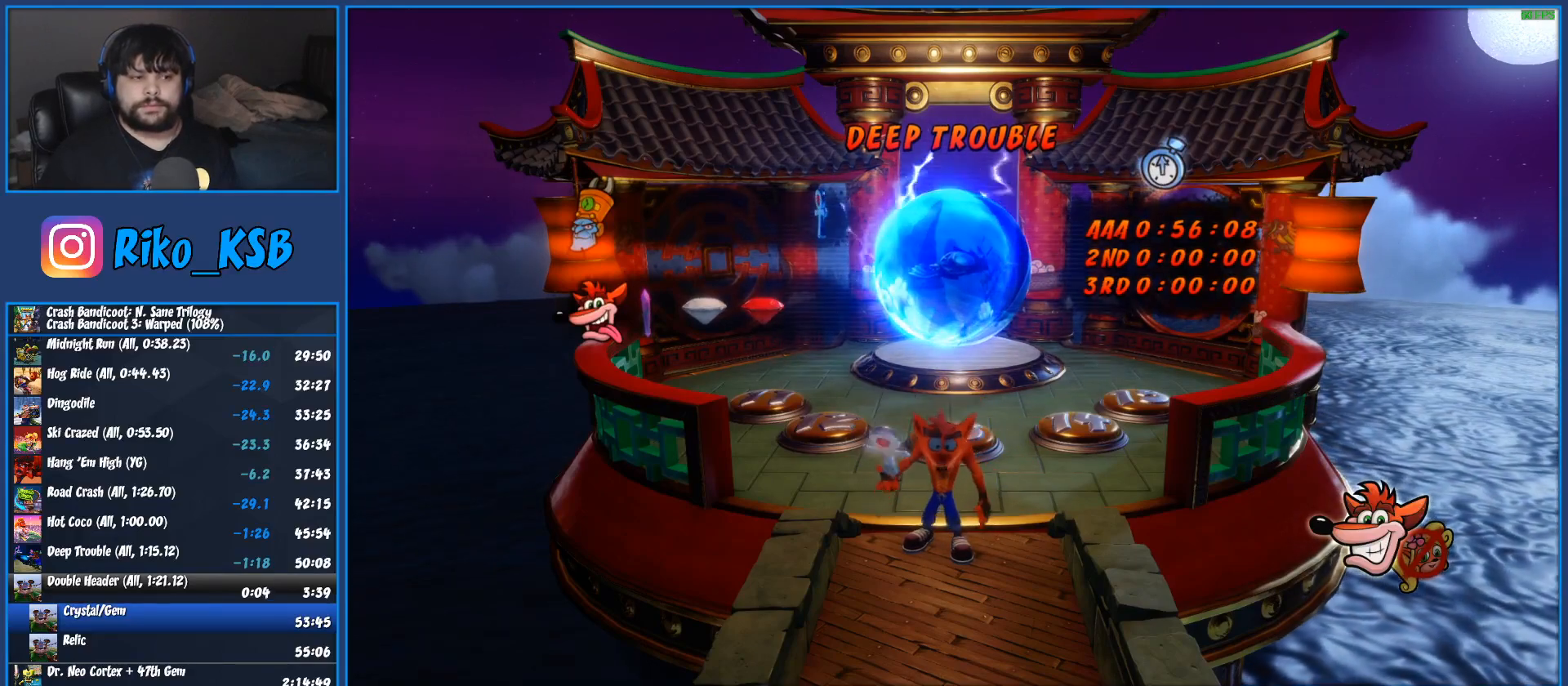
{"buttons": [], "left_stick": "up-right", "events": [[50, "TRIANGLE", "down"], [150, "TRIANGLE", "up"], [233, "TRIANGLE", "down"], [317, "TRIANGLE", "up"], [400, "TRIANGLE", "down"], [483, "TRIANGLE", "up"]]}
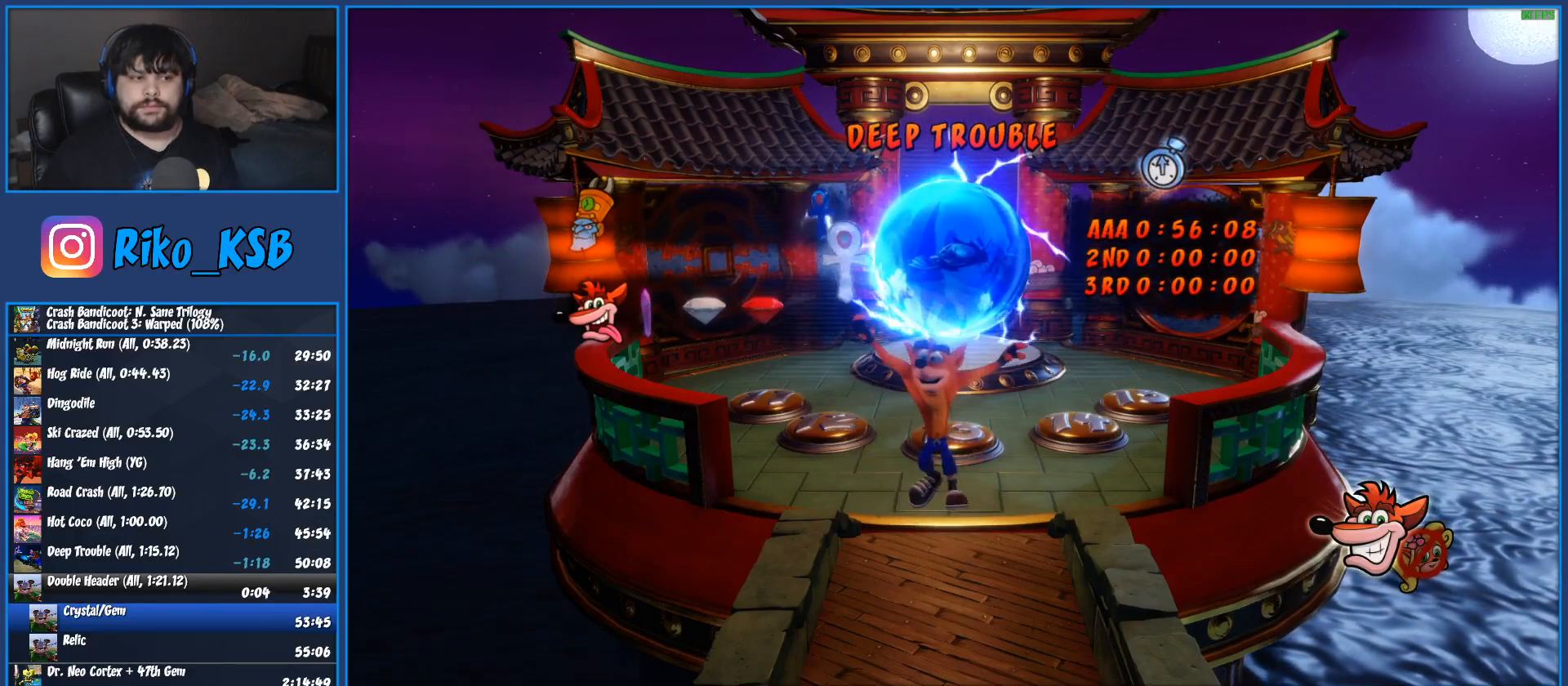
{"buttons": [], "left_stick": "up-right", "events": [[67, "TRIANGLE", "down"], [150, "TRIANGLE", "up"], [217, "TRIANGLE", "down"], [317, "TRIANGLE", "up"], [400, "TRIANGLE", "down"], [450, "TRIANGLE", "up"]]}
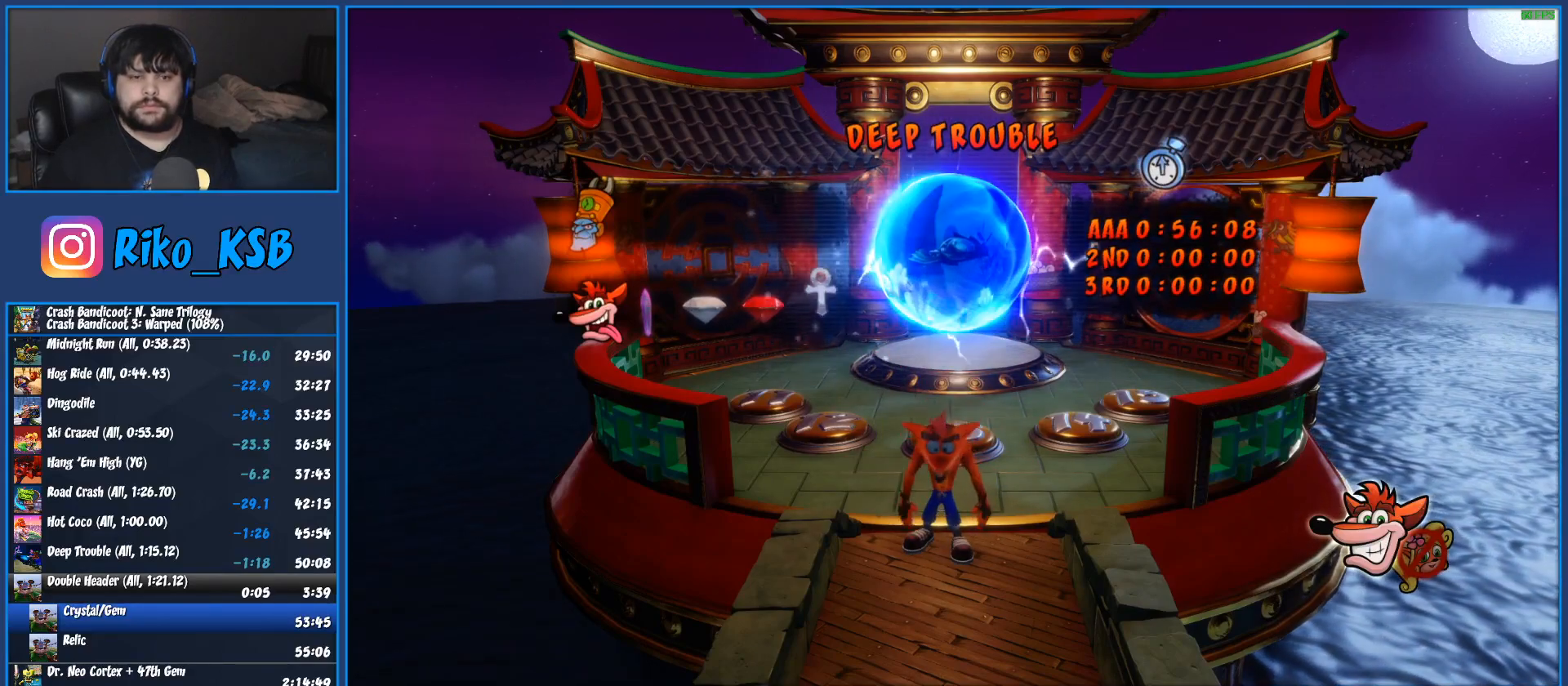
{"buttons": ["R1"], "left_stick": "up-right", "events": [[17, "TRIANGLE", "down"], [83, "TRIANGLE", "up"], [150, "TRIANGLE", "down"], [233, "TRIANGLE", "up"], [283, "TRIANGLE", "down"], [383, "TRIANGLE", "up"], [417, "R1", "down"]]}
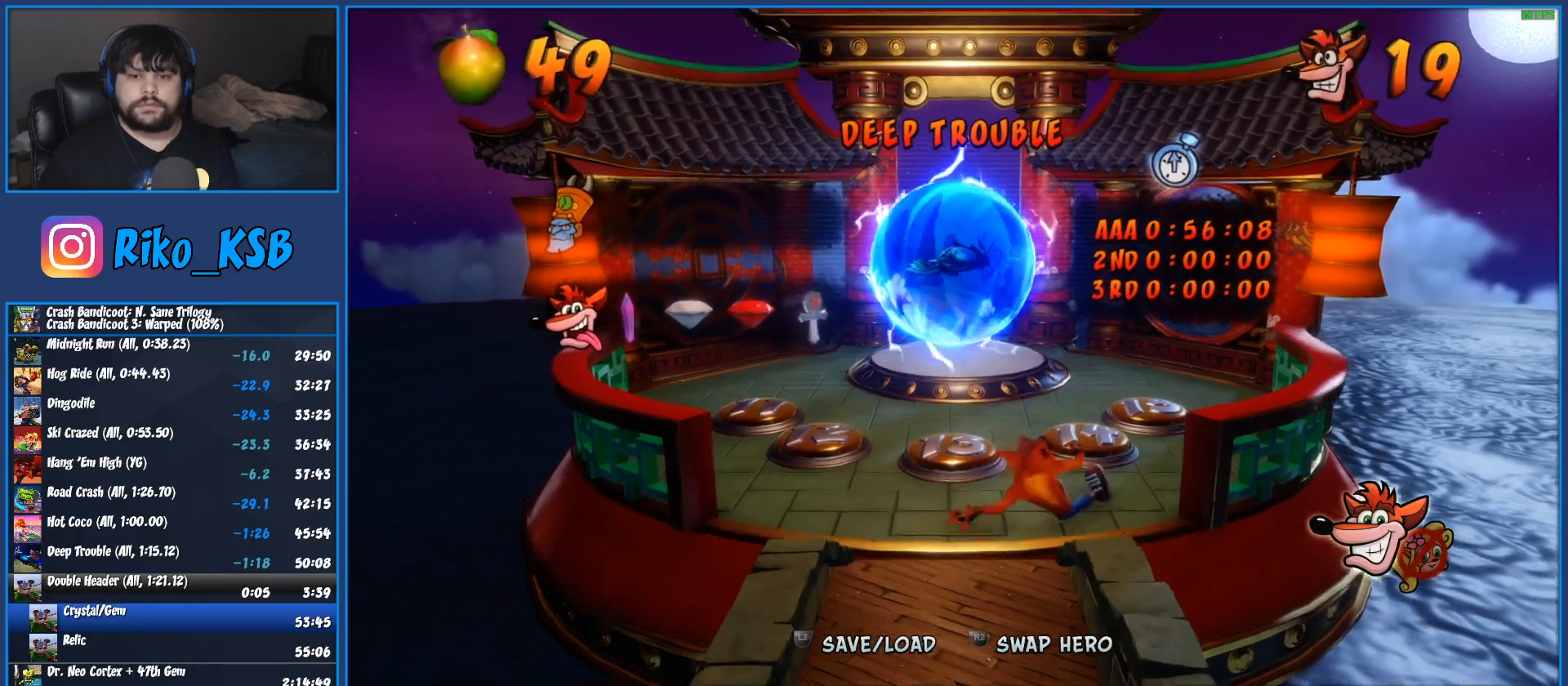
{"buttons": [], "left_stick": "up", "events": [[17, "SQUARE", "down"], [50, "R1", "up"], [167, "SQUARE", "up"], [500, "left_stick", "up"]]}
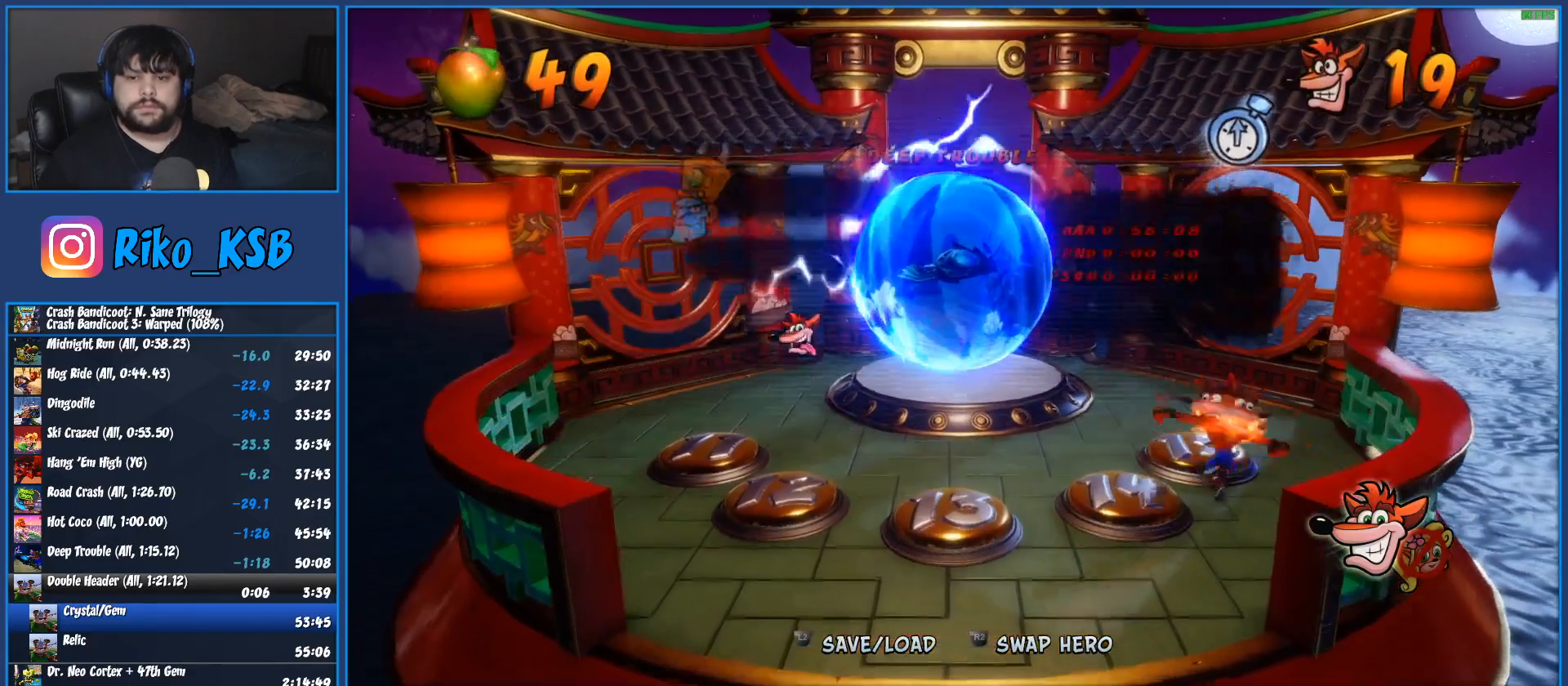
{"buttons": [], "left_stick": "up", "events": []}
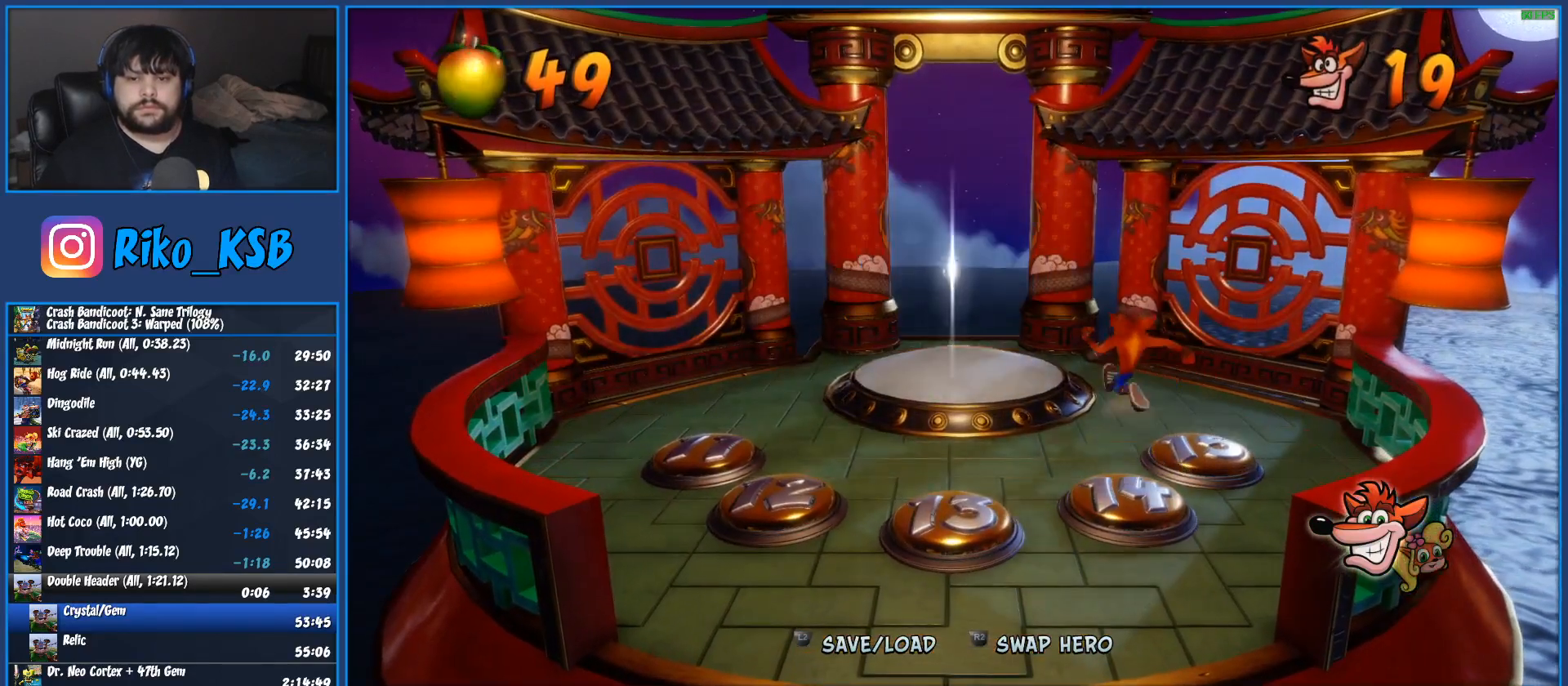
{"buttons": [], "left_stick": "up-left", "events": [[283, "left_stick", "up-left"]]}
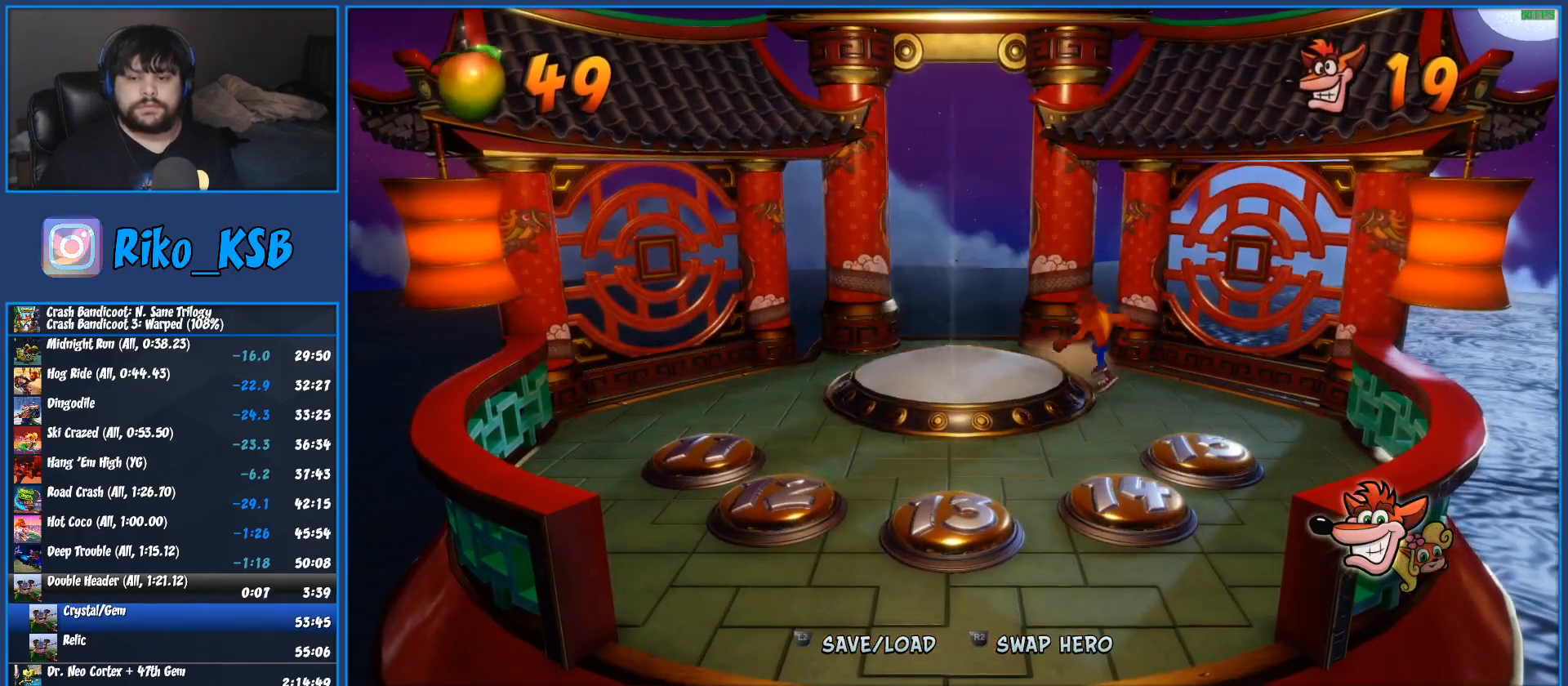
{"buttons": [], "left_stick": "up-left", "events": []}
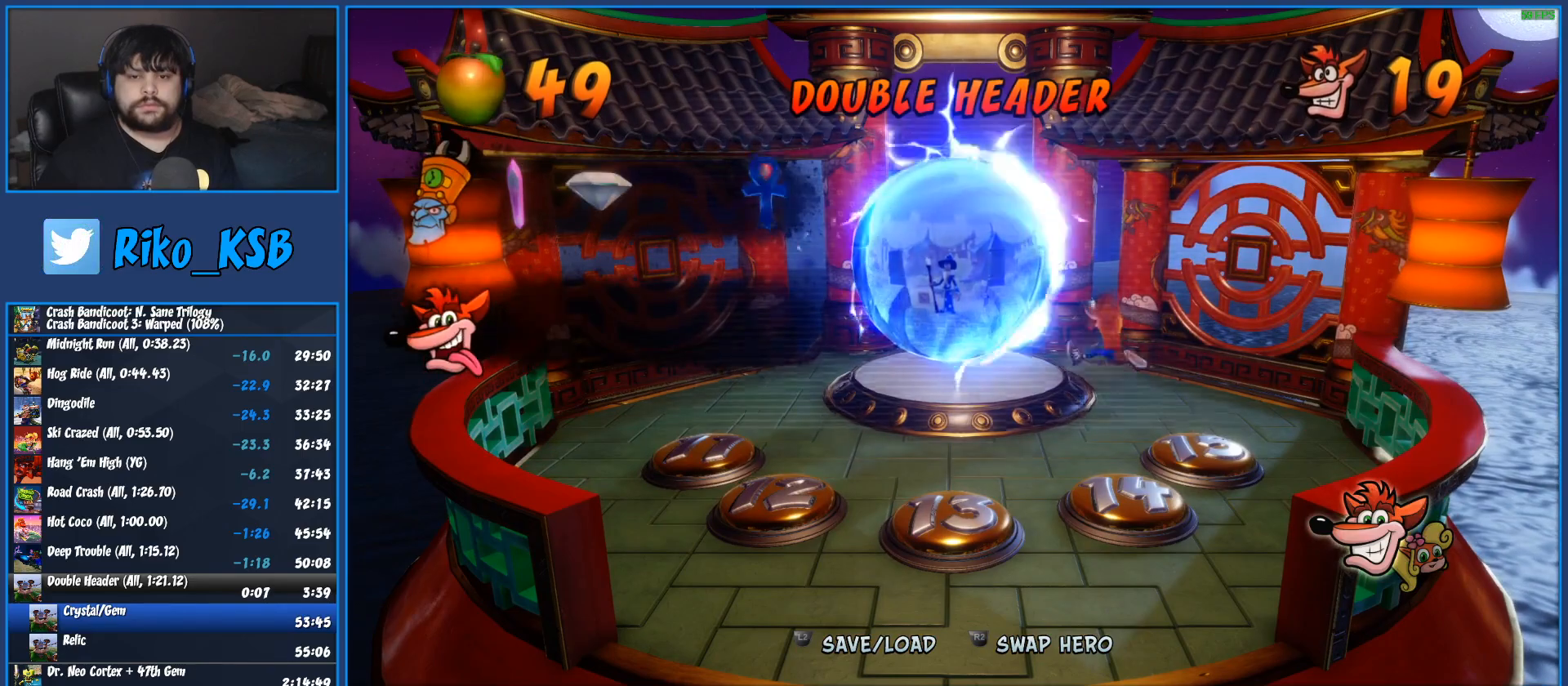
{"buttons": ["SQUARE"], "left_stick": "up-left", "events": [[183, "R1", "down"], [317, "R1", "up"], [400, "SQUARE", "down"]]}
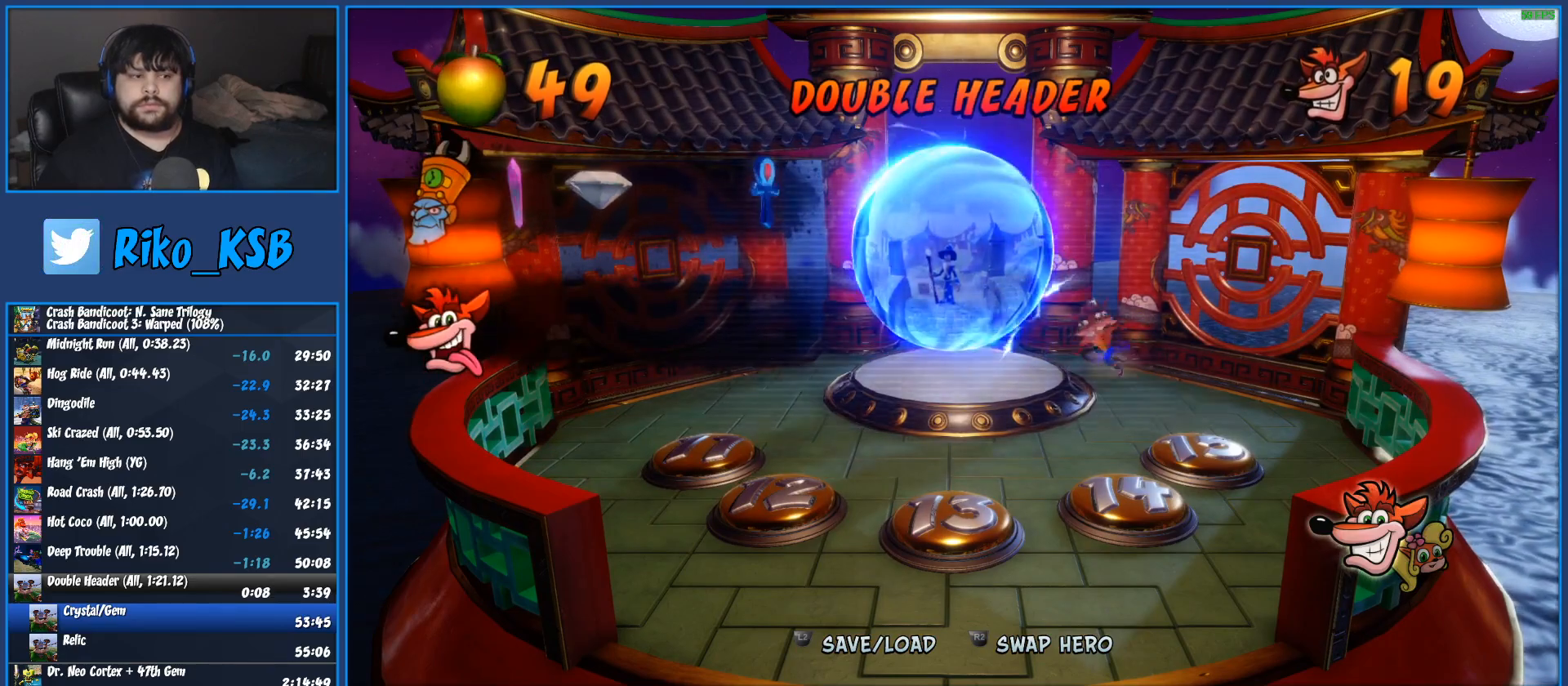
{"buttons": ["TRIANGLE"], "left_stick": "up-left", "events": [[100, "SQUARE", "up"], [317, "TRIANGLE", "down"], [417, "TRIANGLE", "up"], [483, "TRIANGLE", "down"]]}
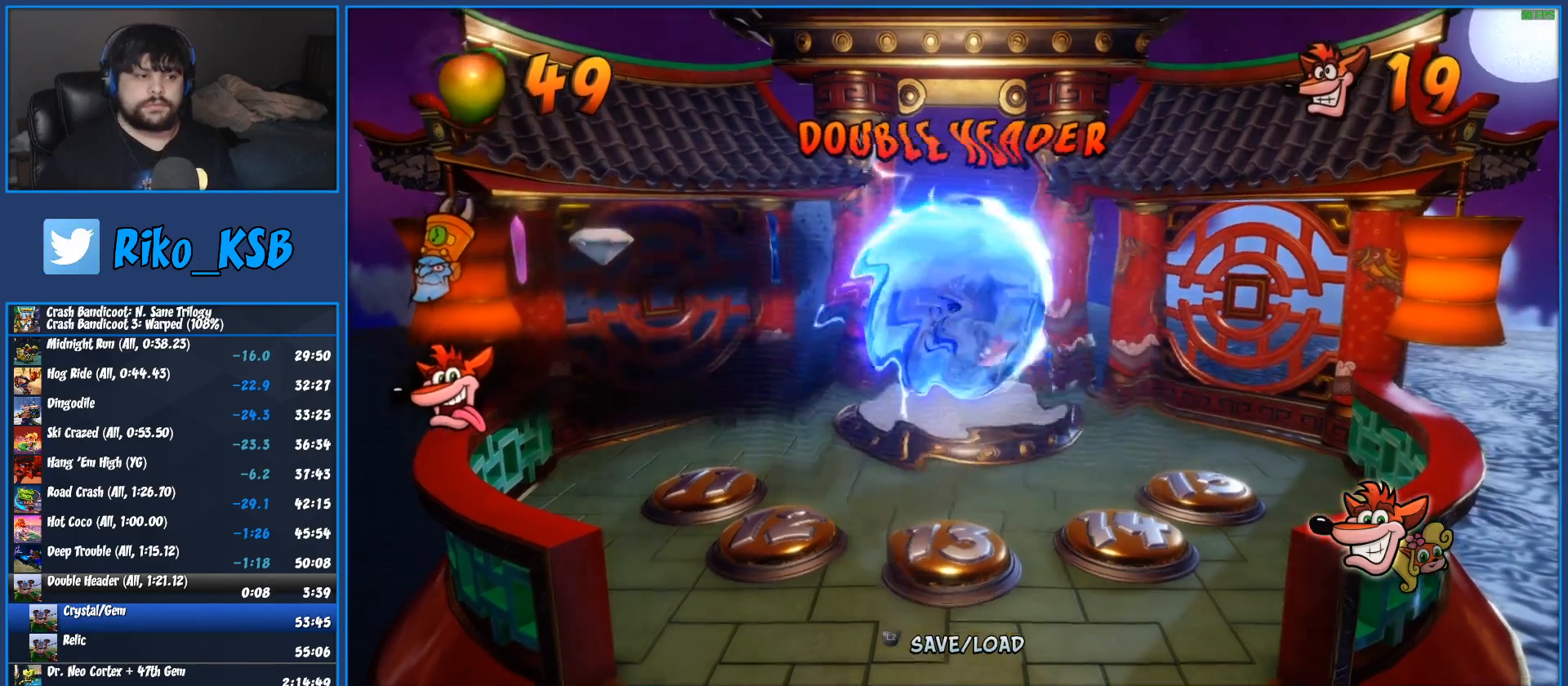
{"buttons": ["TRIANGLE"], "left_stick": "center", "events": [[50, "left_stick", "center"], [83, "TRIANGLE", "up"], [150, "TRIANGLE", "down"], [233, "TRIANGLE", "up"], [300, "TRIANGLE", "down"], [400, "TRIANGLE", "up"], [467, "TRIANGLE", "down"]]}
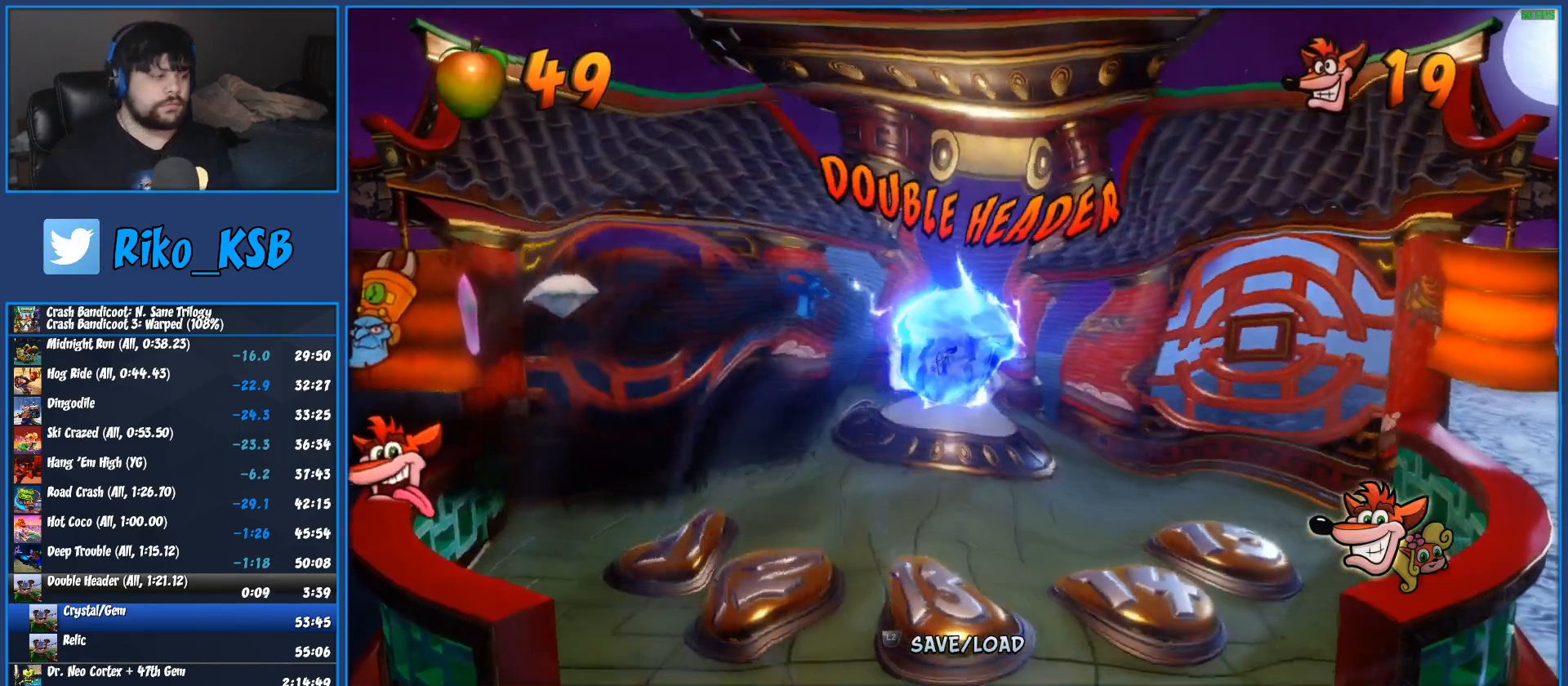
{"buttons": ["TRIANGLE"], "left_stick": "center", "events": [[83, "TRIANGLE", "up"], [133, "TRIANGLE", "down"], [217, "TRIANGLE", "up"], [300, "TRIANGLE", "down"], [367, "TRIANGLE", "up"], [450, "TRIANGLE", "down"]]}
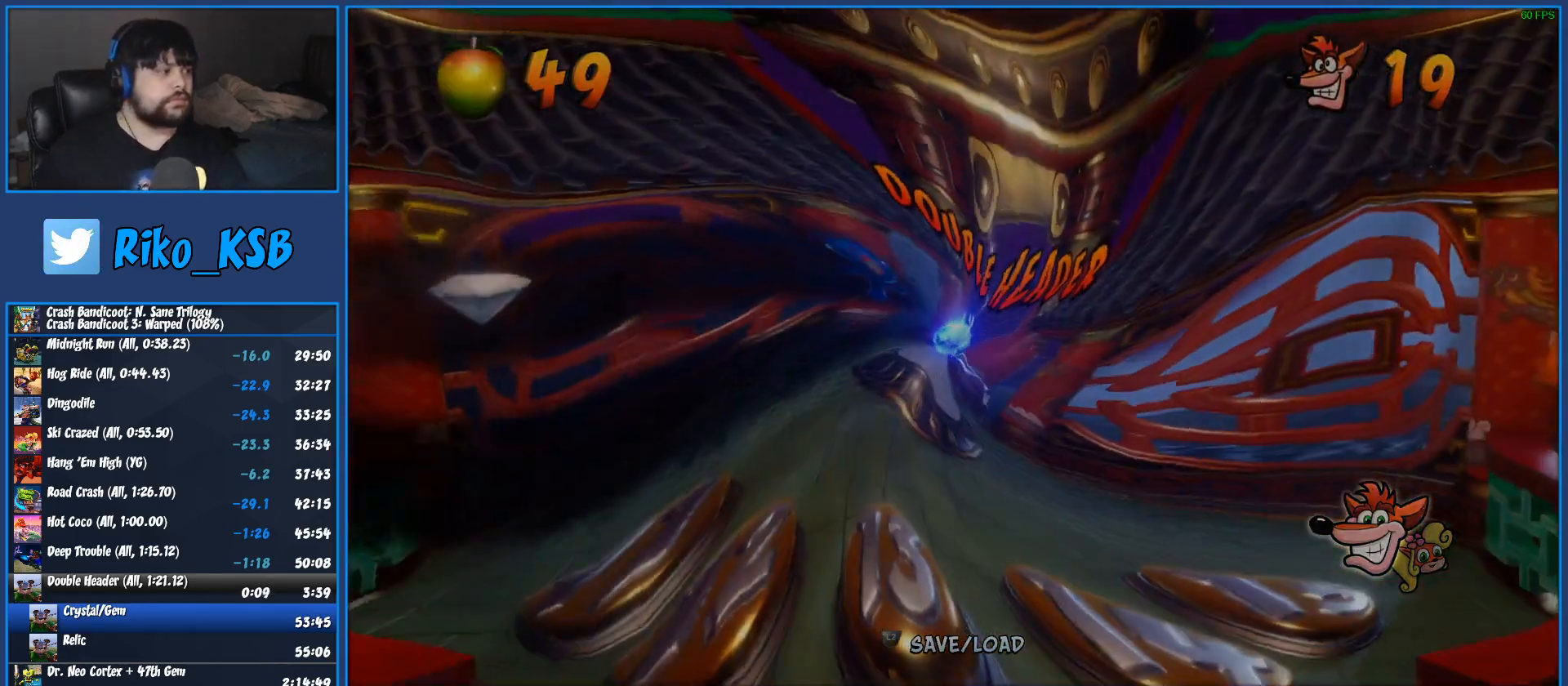
{"buttons": ["TRIANGLE"], "left_stick": "center", "events": [[17, "TRIANGLE", "up"], [83, "TRIANGLE", "down"], [183, "TRIANGLE", "up"], [267, "TRIANGLE", "down"], [333, "TRIANGLE", "up"], [433, "TRIANGLE", "down"]]}
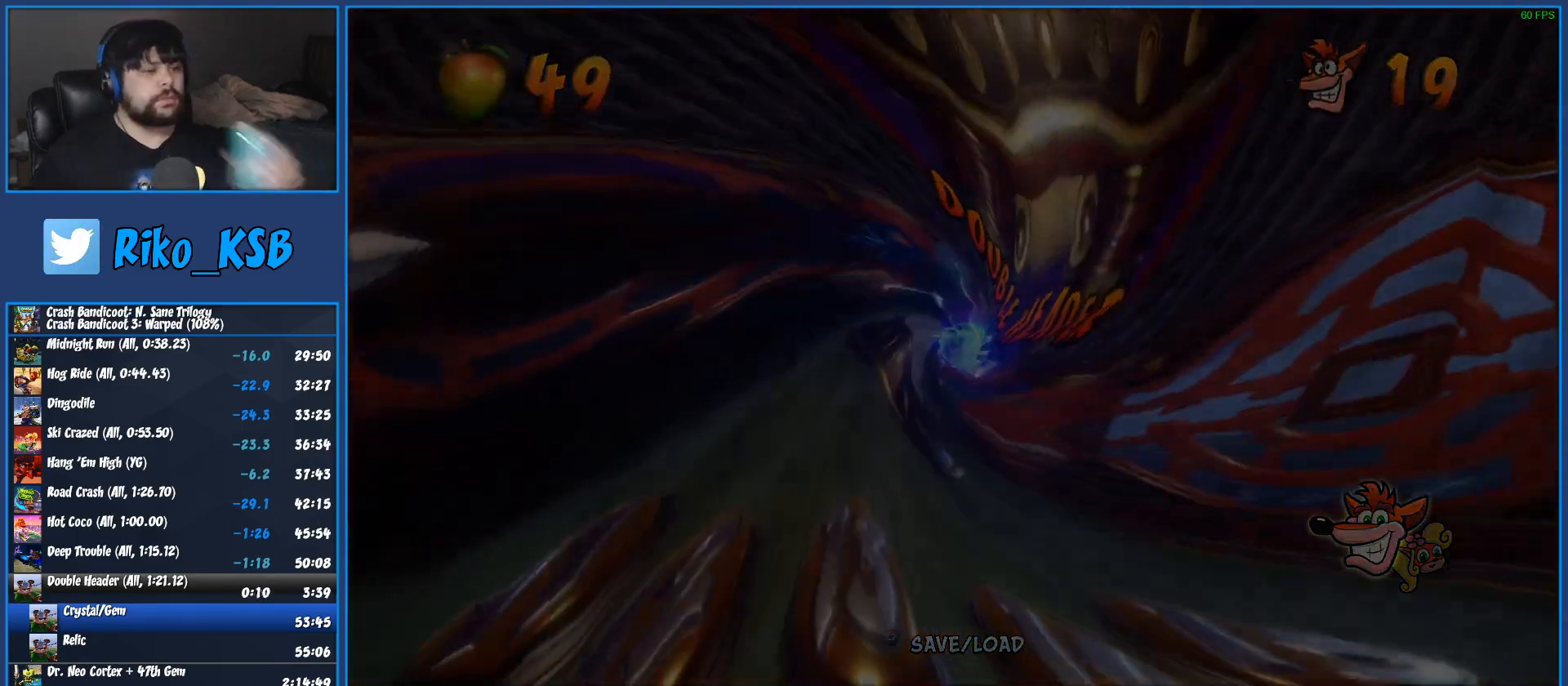
{"buttons": ["TRIANGLE"], "left_stick": "center", "events": [[17, "TRIANGLE", "up"], [117, "TRIANGLE", "down"], [217, "TRIANGLE", "up"], [283, "TRIANGLE", "down"], [400, "TRIANGLE", "up"], [483, "TRIANGLE", "down"]]}
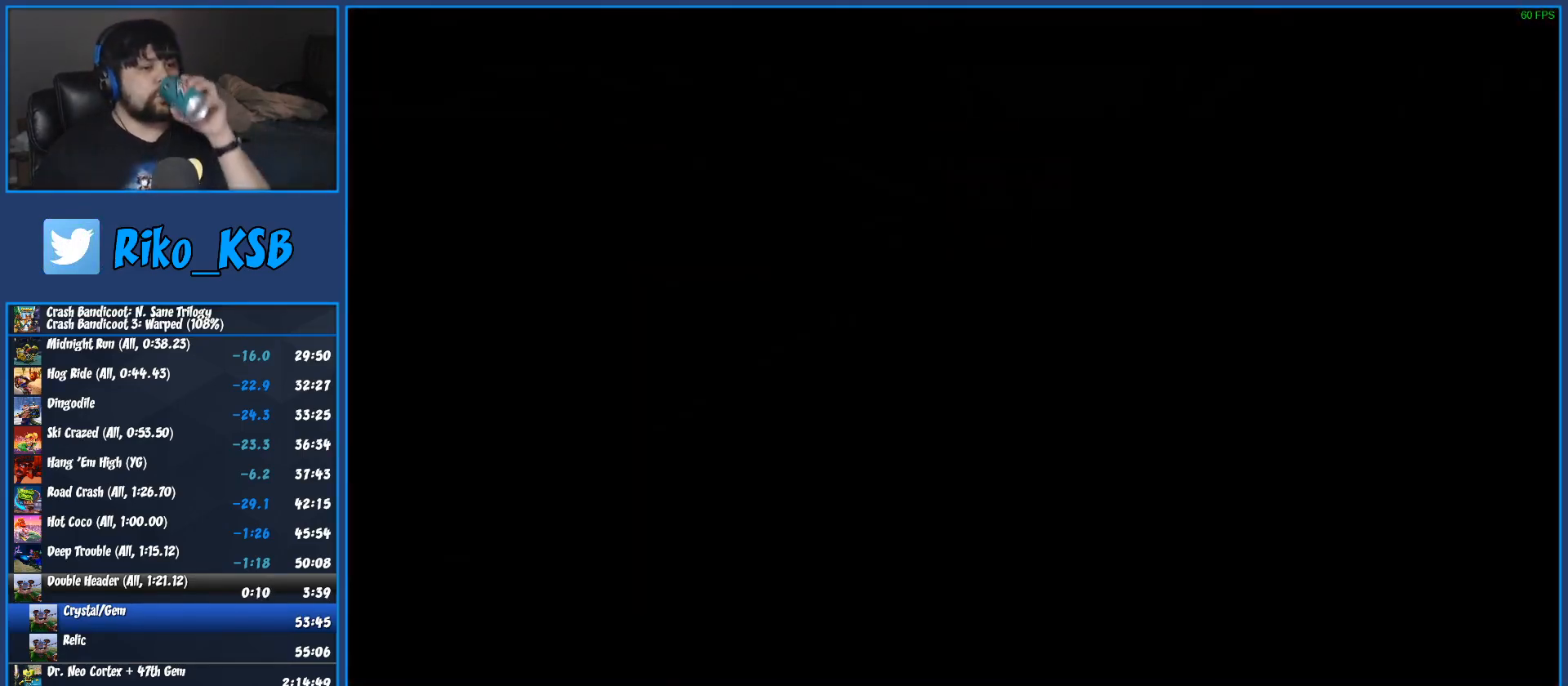
{"buttons": [], "left_stick": "center", "events": [[67, "TRIANGLE", "up"]]}